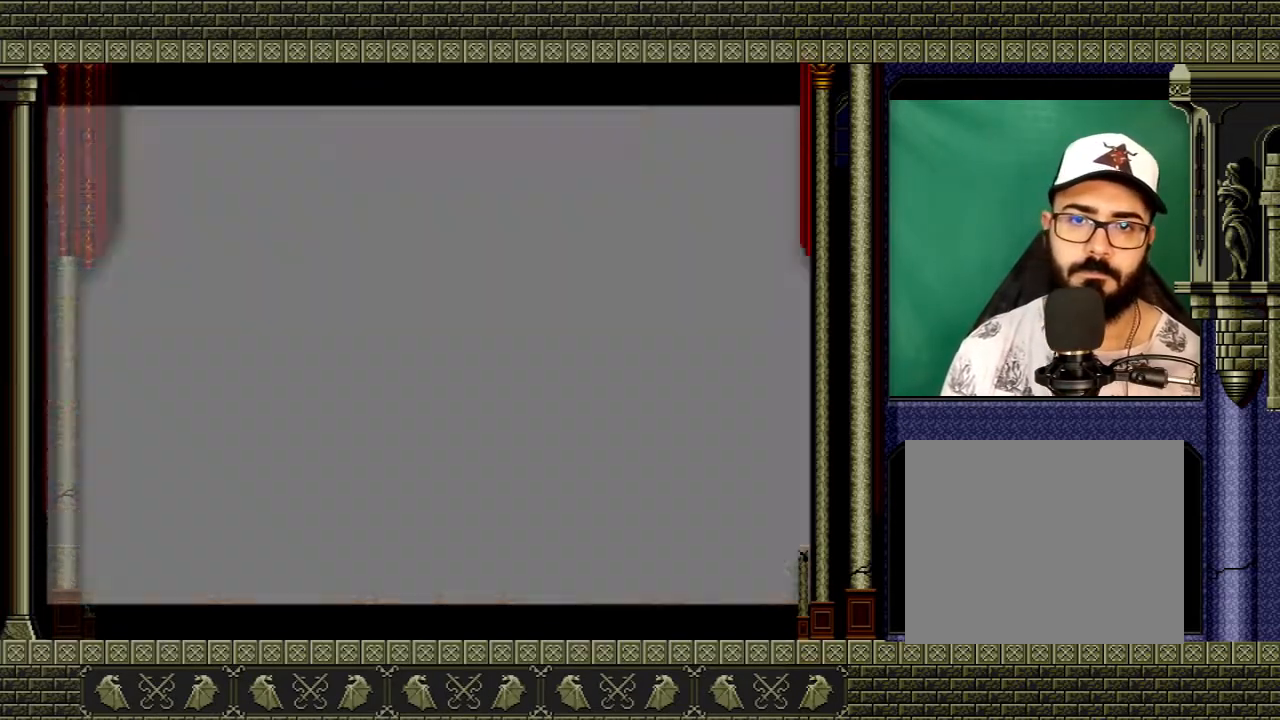
Gameplay with a controller (Xbox layout); each line is a JSON object with the inputs held at the frame after it. "events" lists button and stick changes between this image and that frame as [ms after this image, input, new state], when the widget could be followed in between. Not read: L3 R3.
{"buttons": [], "left_stick": "center", "right_stick": "center", "events": []}
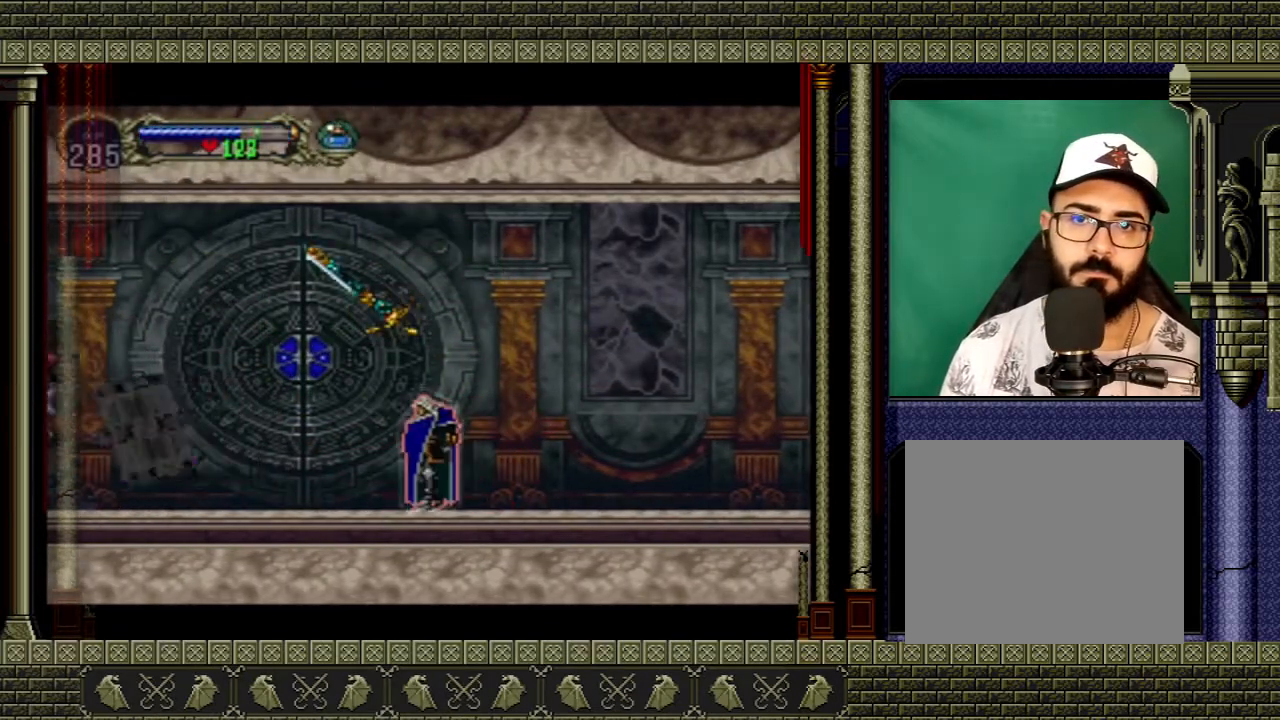
{"buttons": [], "left_stick": "right", "right_stick": "center", "events": [[467, "left_stick", "right"]]}
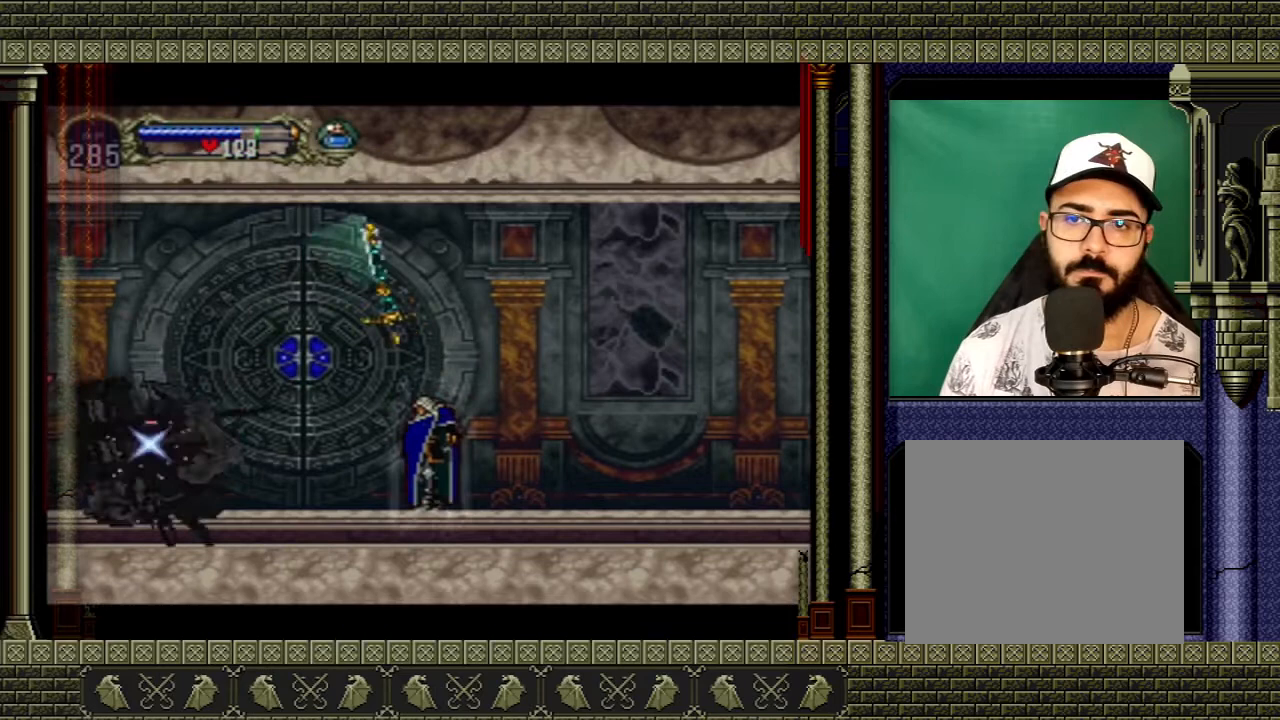
{"buttons": ["A"], "left_stick": "left", "right_stick": "center", "events": [[133, "A", "down"], [367, "left_stick", "up"], [400, "A", "up"], [433, "A", "down"], [467, "left_stick", "left"]]}
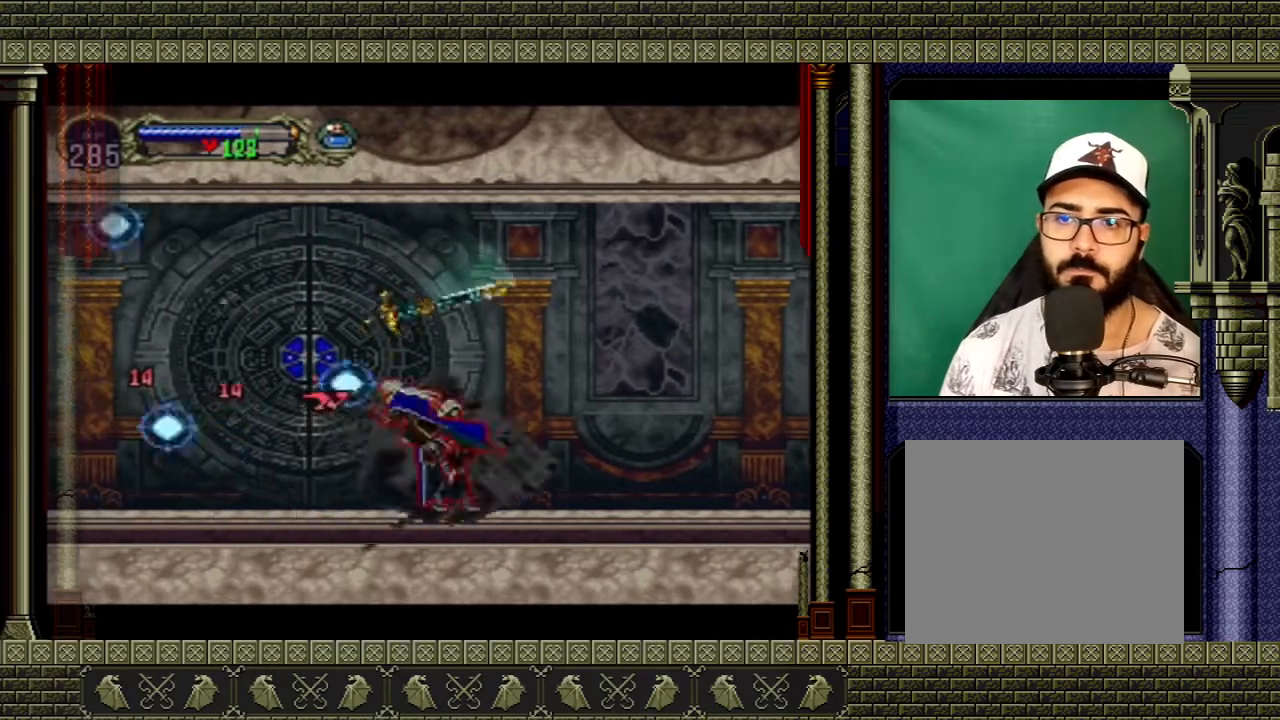
{"buttons": [], "left_stick": "right", "right_stick": "center", "events": [[334, "A", "up"], [467, "left_stick", "right"]]}
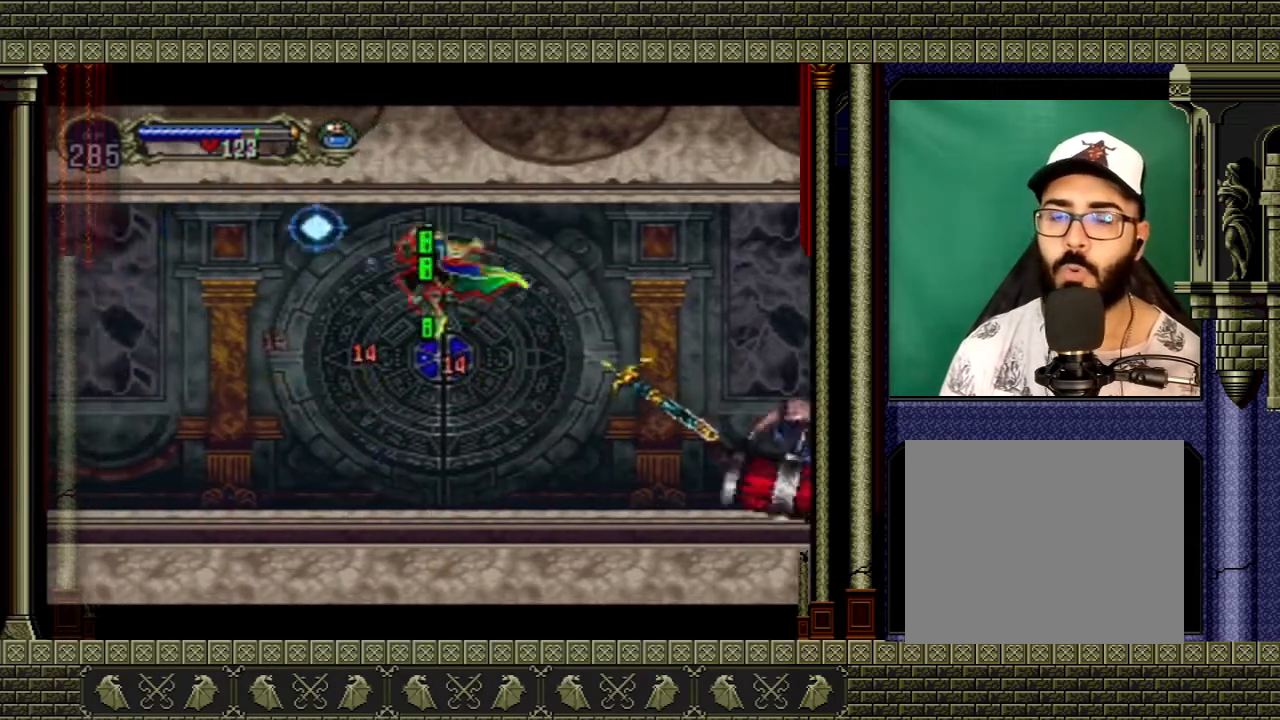
{"buttons": [], "left_stick": "center", "right_stick": "center", "events": [[200, "left_stick", "center"]]}
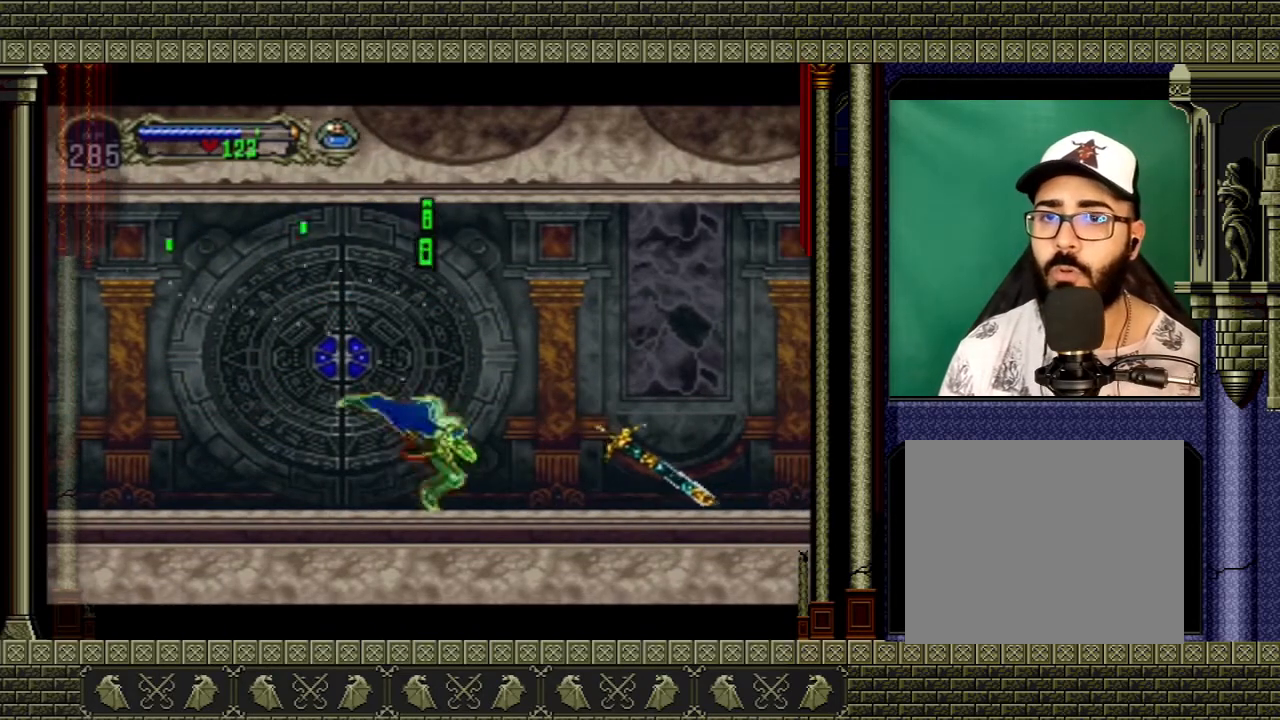
{"buttons": [], "left_stick": "center", "right_stick": "center", "events": []}
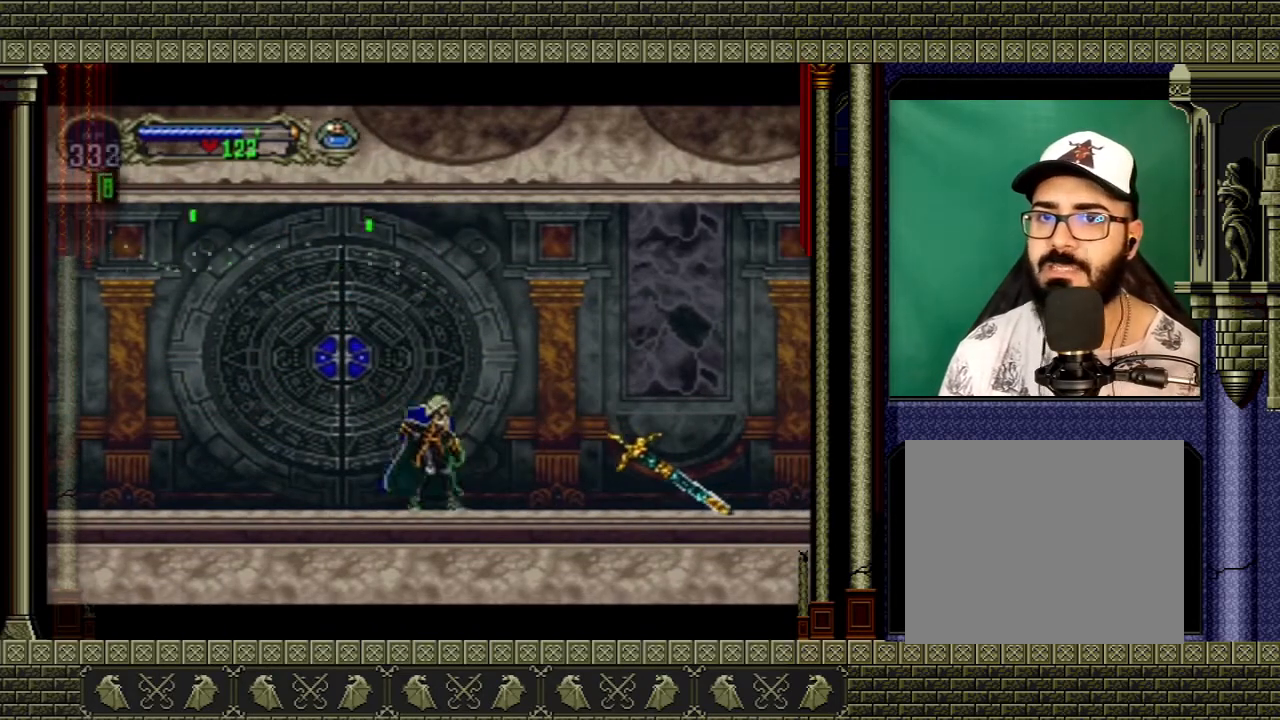
{"buttons": ["A"], "left_stick": "center", "right_stick": "center", "events": [[233, "A", "down"]]}
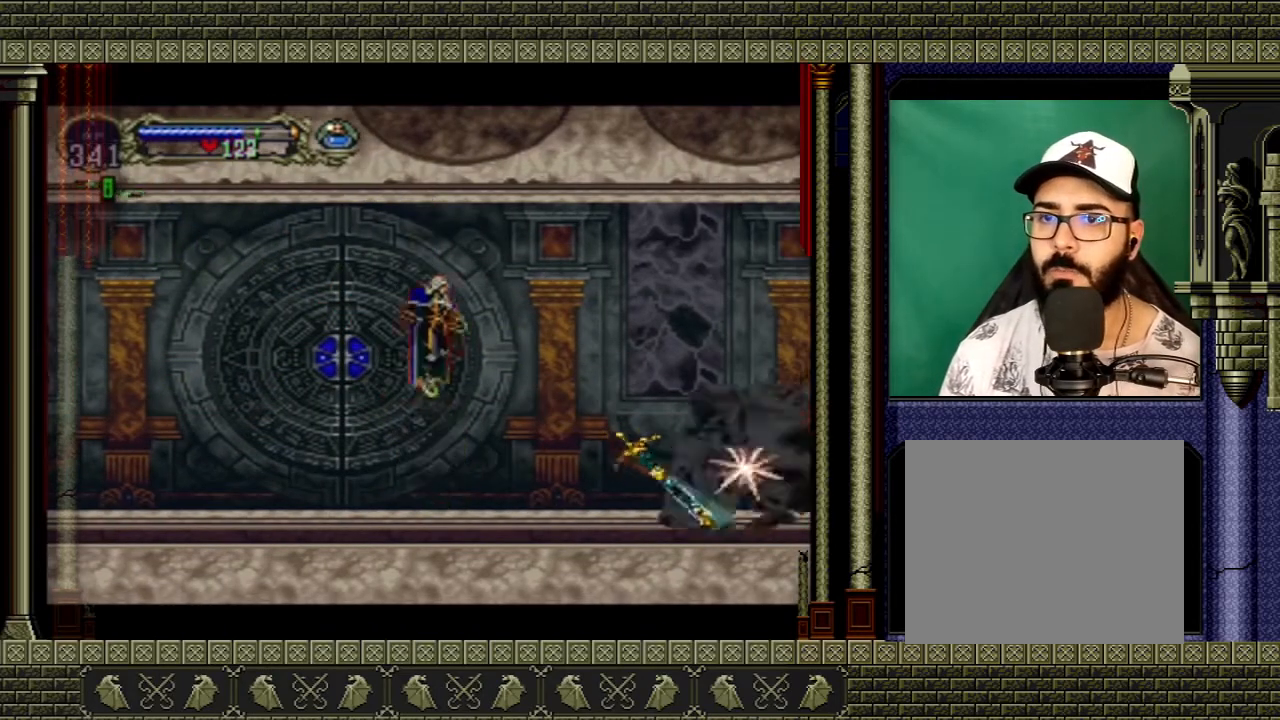
{"buttons": ["A"], "left_stick": "right", "right_stick": "center", "events": [[67, "A", "up"], [67, "left_stick", "right"], [234, "A", "down"]]}
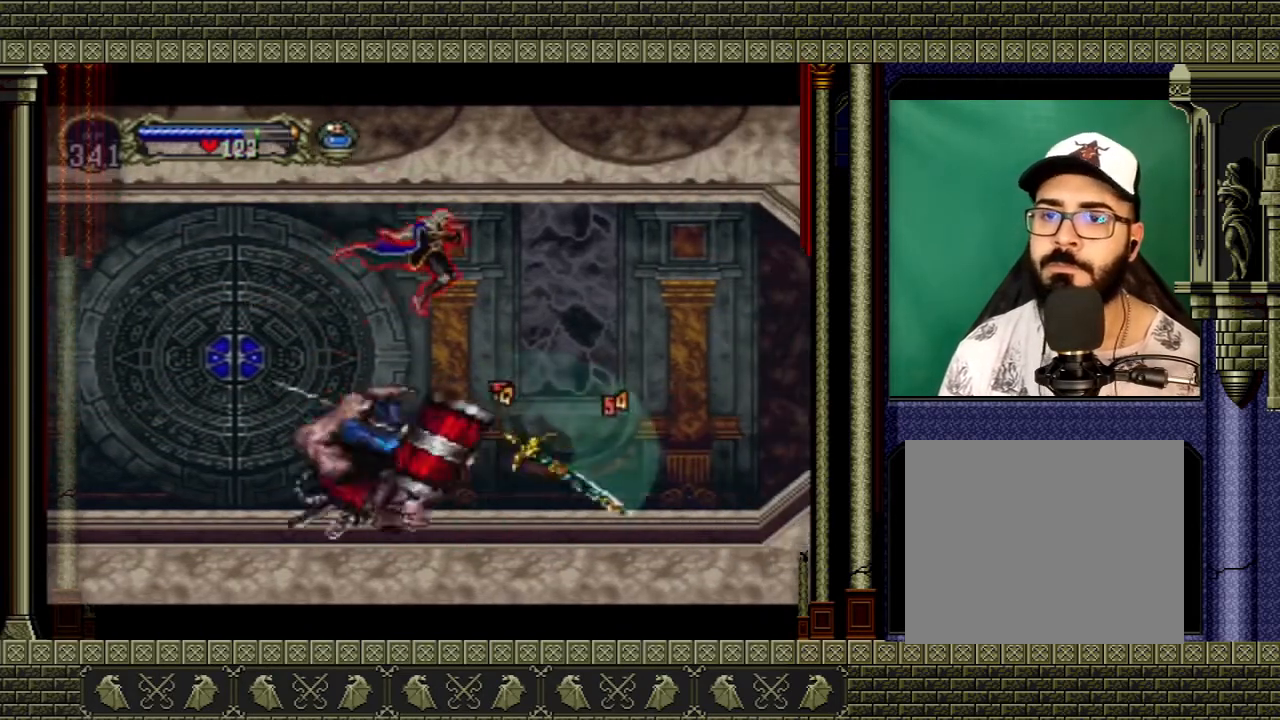
{"buttons": [], "left_stick": "left", "right_stick": "center", "events": [[100, "A", "up"], [166, "left_stick", "left"], [233, "X", "down"], [333, "X", "up"]]}
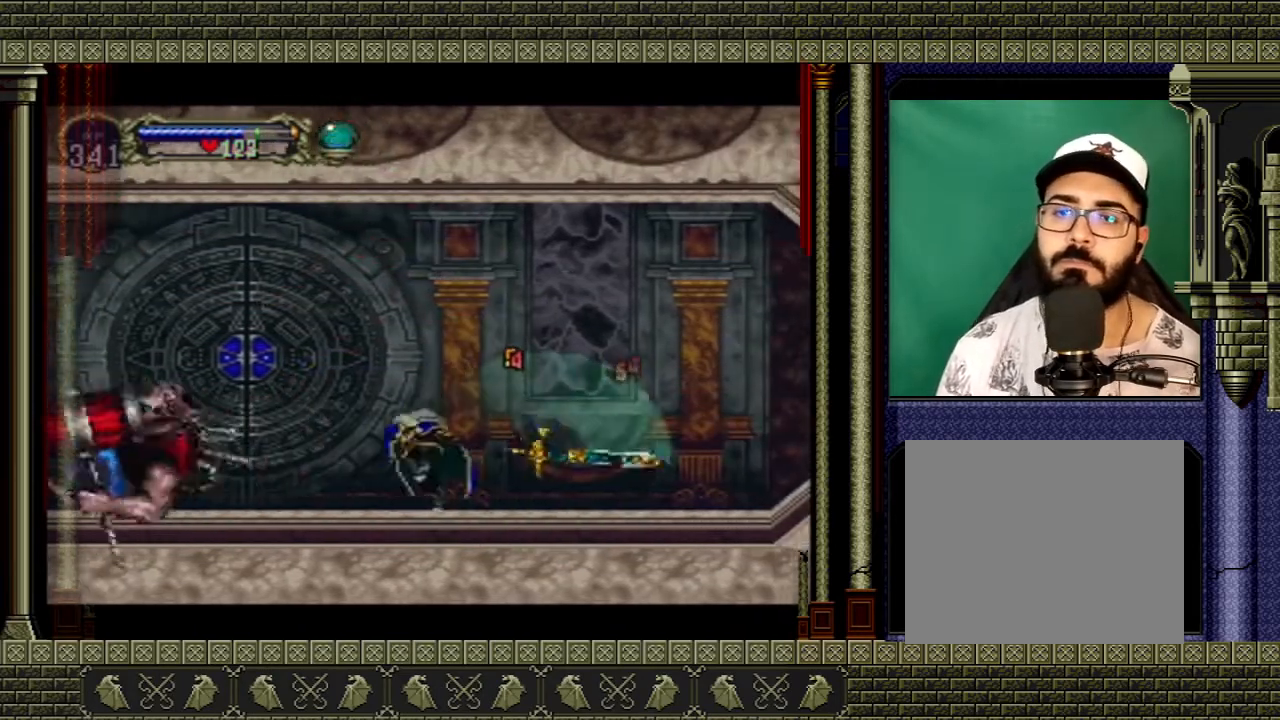
{"buttons": [], "left_stick": "left", "right_stick": "center", "events": []}
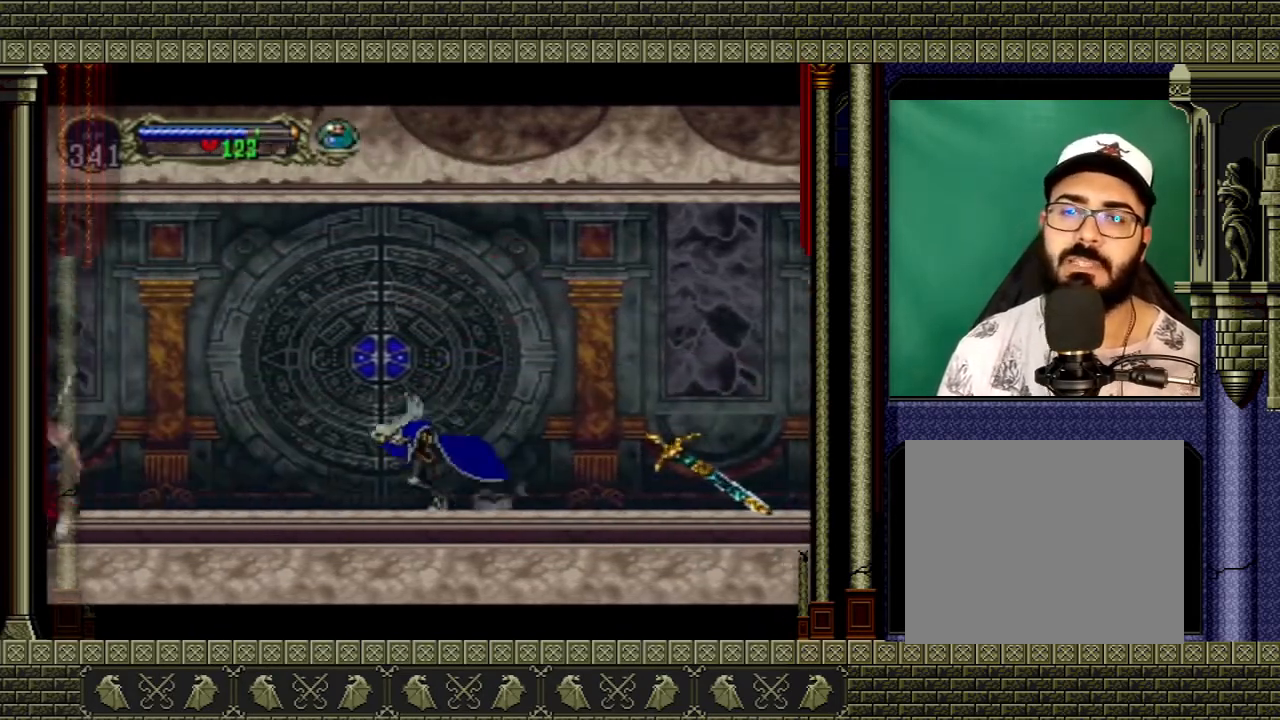
{"buttons": ["X"], "left_stick": "up", "right_stick": "center", "events": [[66, "left_stick", "center"], [267, "left_stick", "up-left"], [433, "X", "down"], [500, "left_stick", "up"]]}
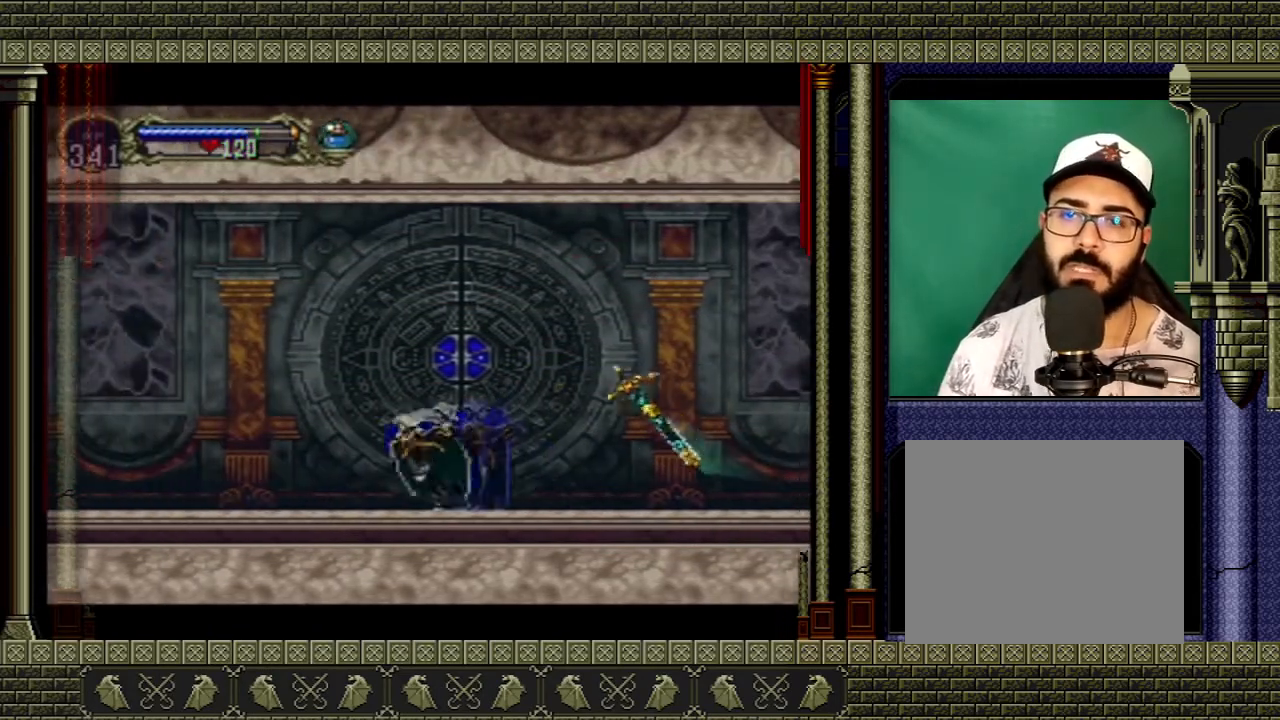
{"buttons": ["X"], "left_stick": "up-left", "right_stick": "center", "events": [[34, "X", "up"], [100, "left_stick", "center"], [434, "left_stick", "up-left"], [501, "X", "down"]]}
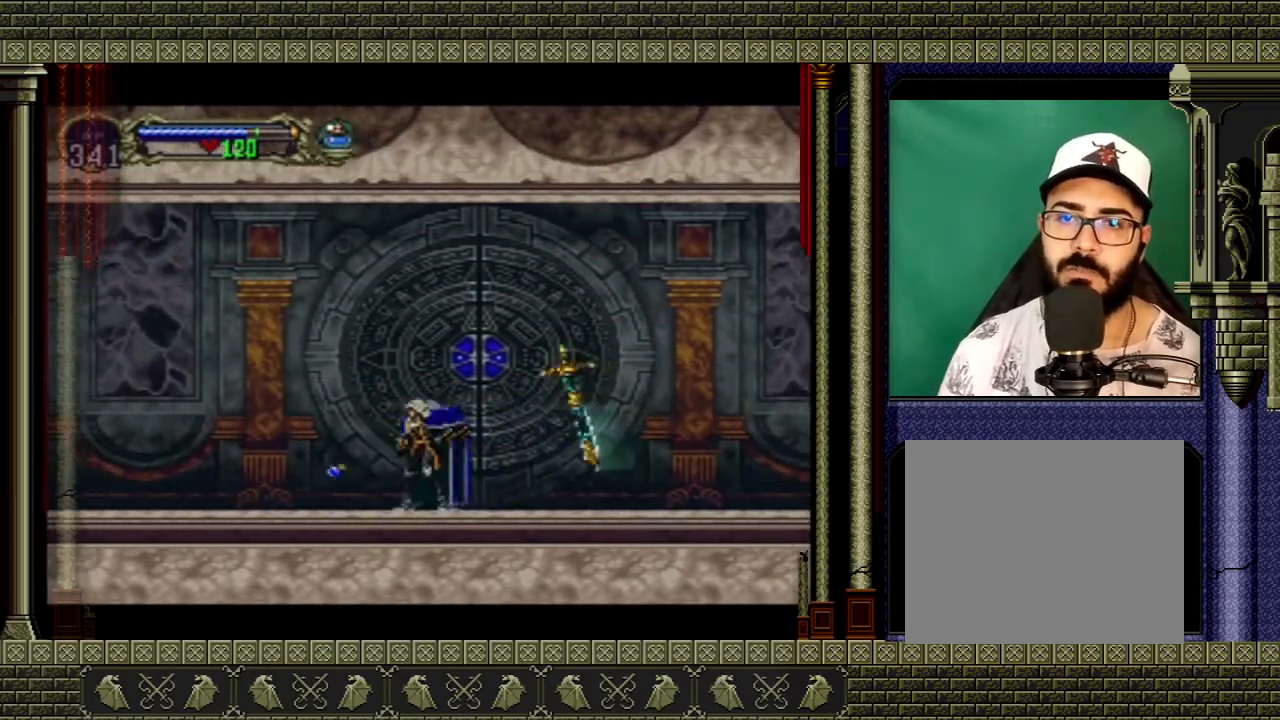
{"buttons": [], "left_stick": "right", "right_stick": "center", "events": [[66, "X", "up"], [133, "left_stick", "center"], [200, "left_stick", "right"]]}
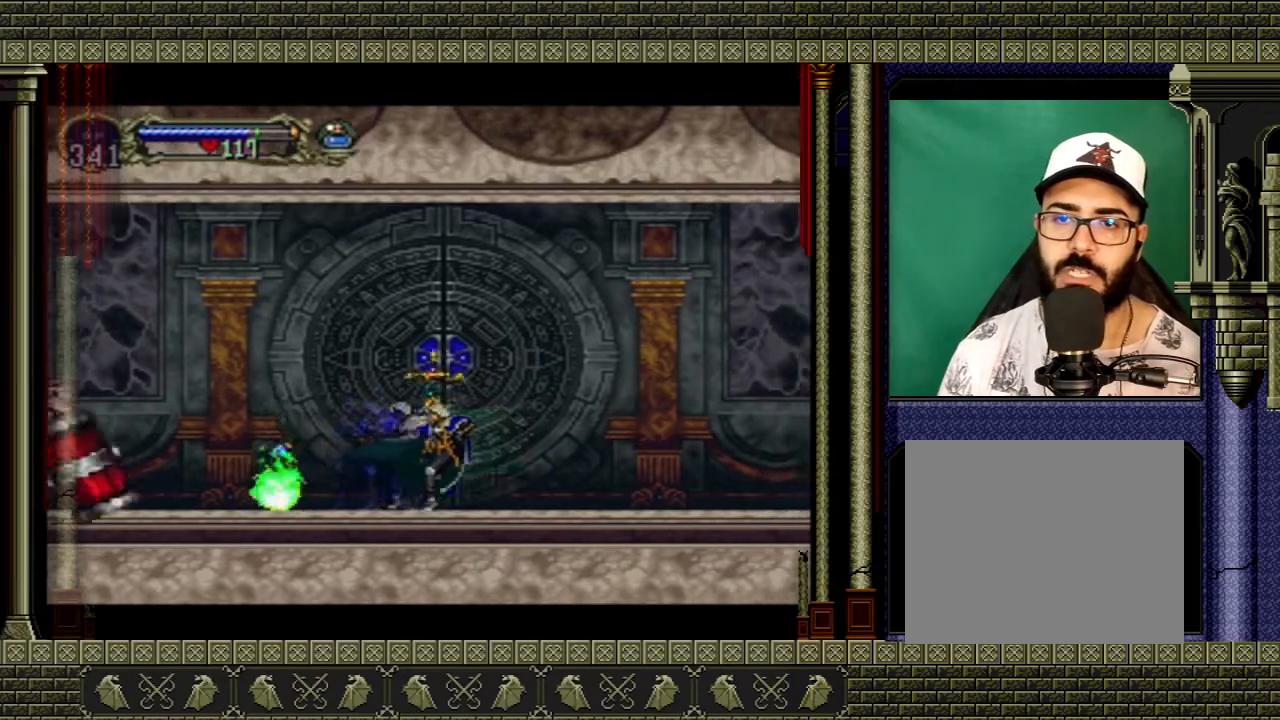
{"buttons": ["A"], "left_stick": "left", "right_stick": "center", "events": [[334, "A", "down"], [367, "left_stick", "up-left"], [501, "left_stick", "left"]]}
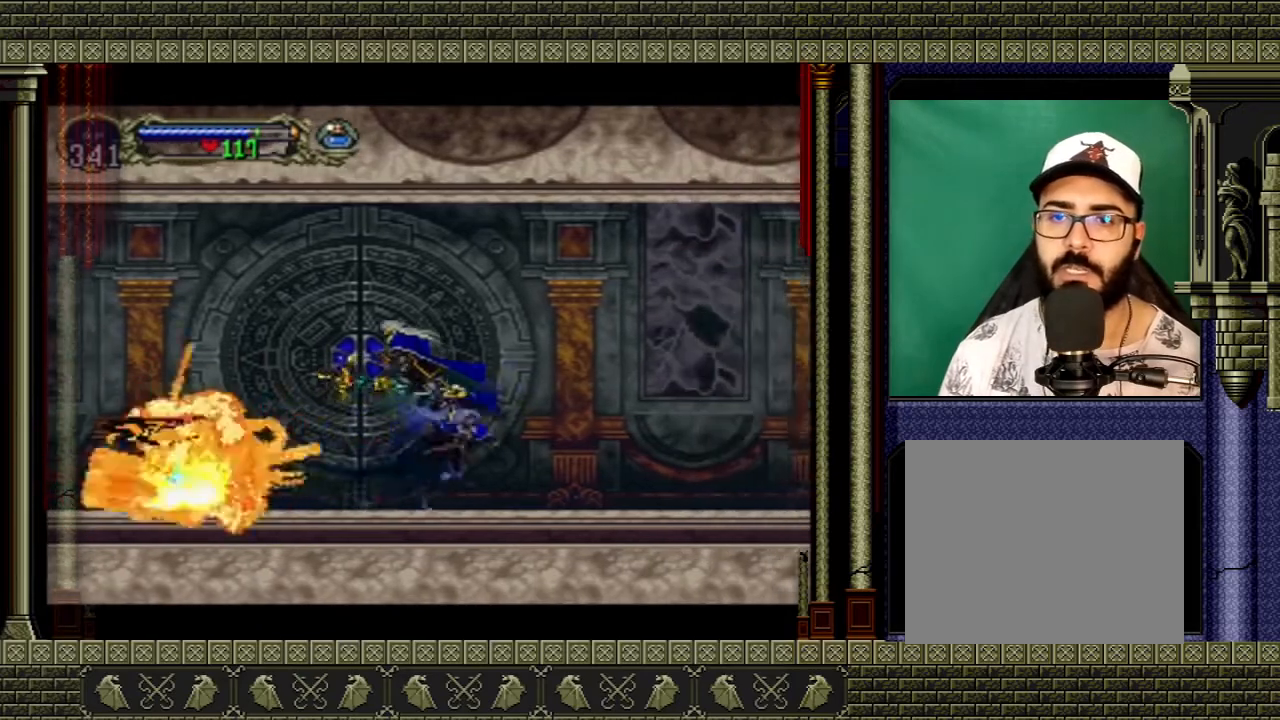
{"buttons": [], "left_stick": "right", "right_stick": "center", "events": [[100, "A", "up"], [267, "A", "down"], [467, "A", "up"], [500, "left_stick", "right"]]}
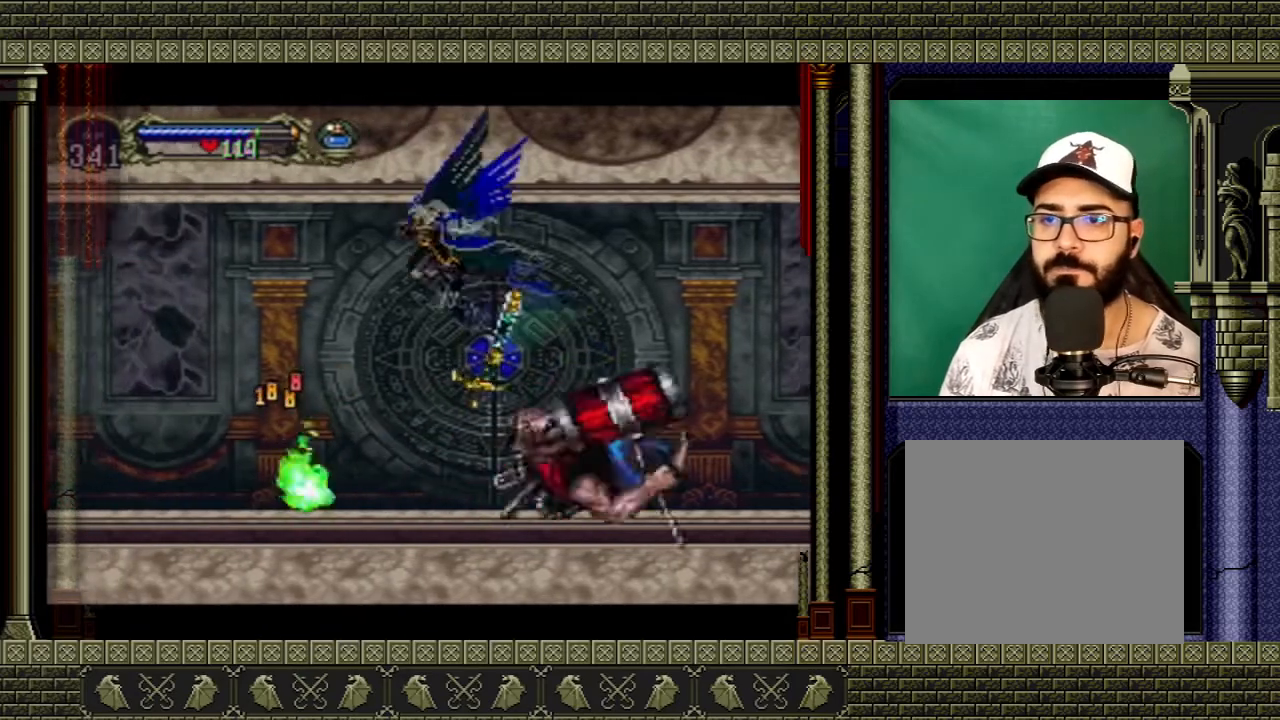
{"buttons": [], "left_stick": "center", "right_stick": "center", "events": [[200, "X", "down"], [234, "left_stick", "down-right"], [334, "X", "up"], [501, "left_stick", "center"]]}
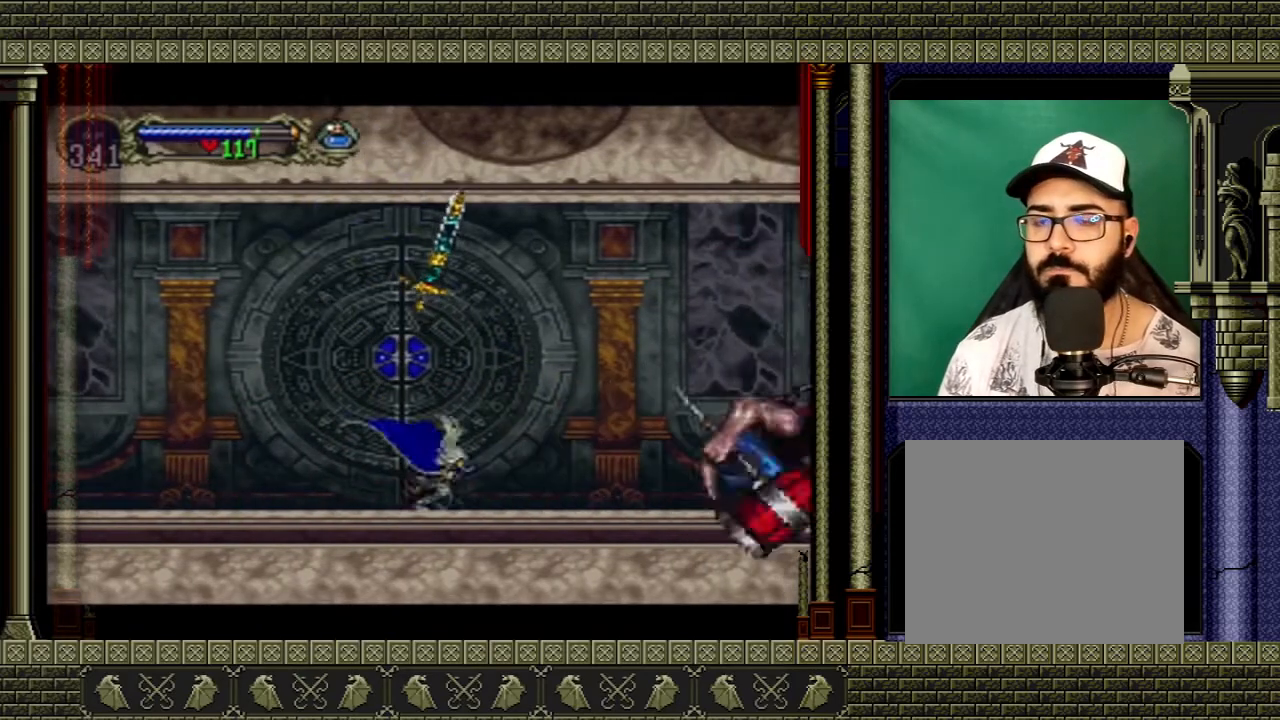
{"buttons": [], "left_stick": "right", "right_stick": "center", "events": [[300, "left_stick", "right"]]}
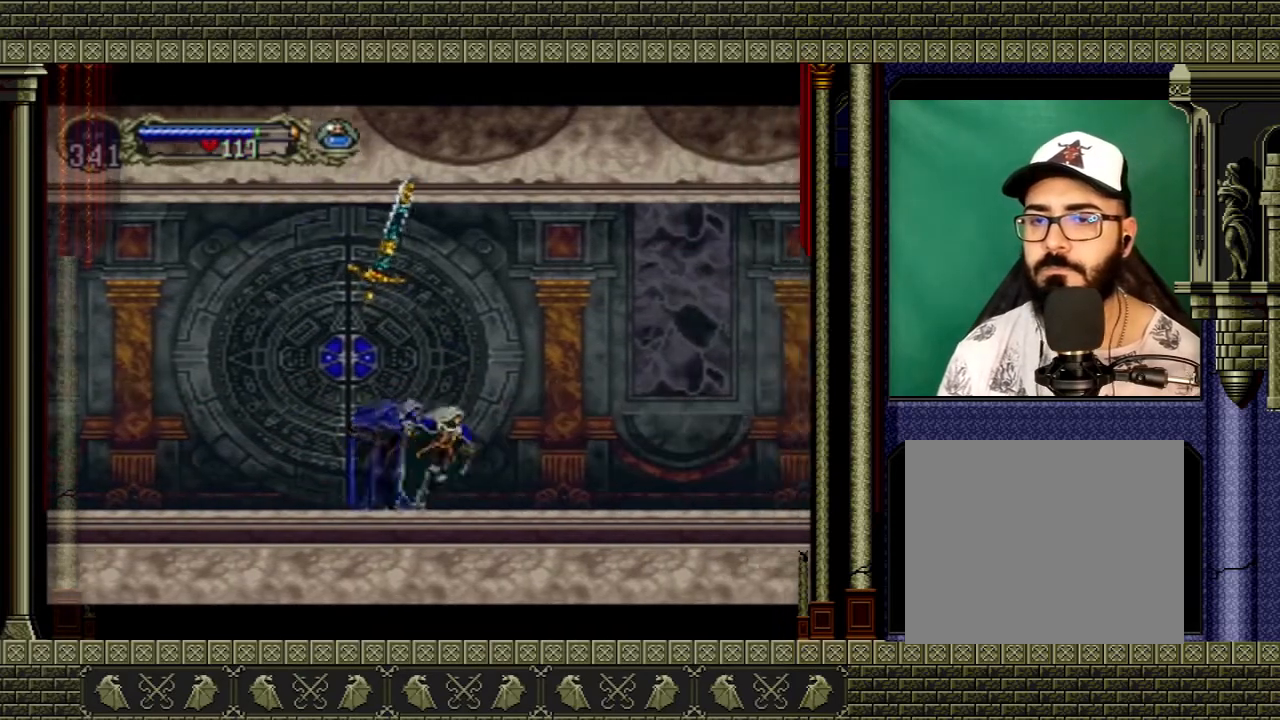
{"buttons": [], "left_stick": "left", "right_stick": "center", "events": [[100, "left_stick", "up-right"], [167, "X", "down"], [234, "X", "up"], [267, "left_stick", "up-left"], [334, "left_stick", "left"]]}
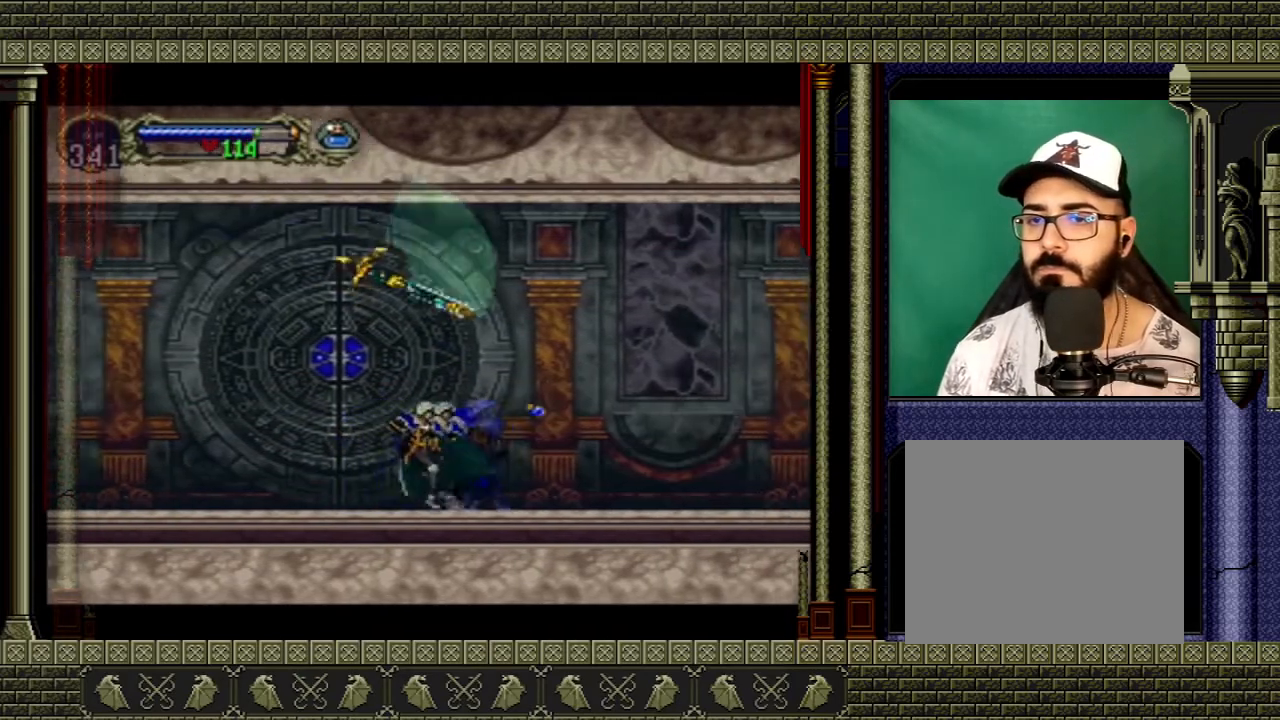
{"buttons": [], "left_stick": "center", "right_stick": "center", "events": [[267, "left_stick", "right"], [367, "left_stick", "center"]]}
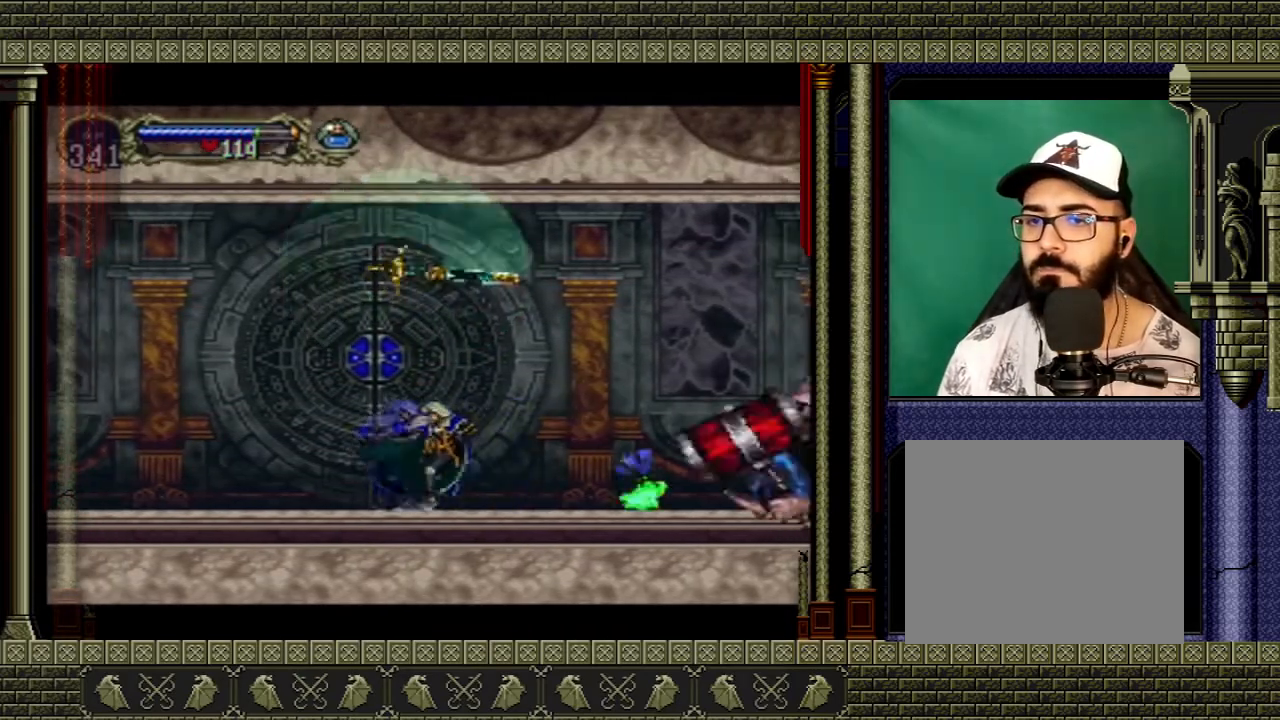
{"buttons": ["A"], "left_stick": "up-right", "right_stick": "center", "events": [[200, "left_stick", "left"], [234, "A", "down"], [434, "left_stick", "up"], [501, "left_stick", "up-right"]]}
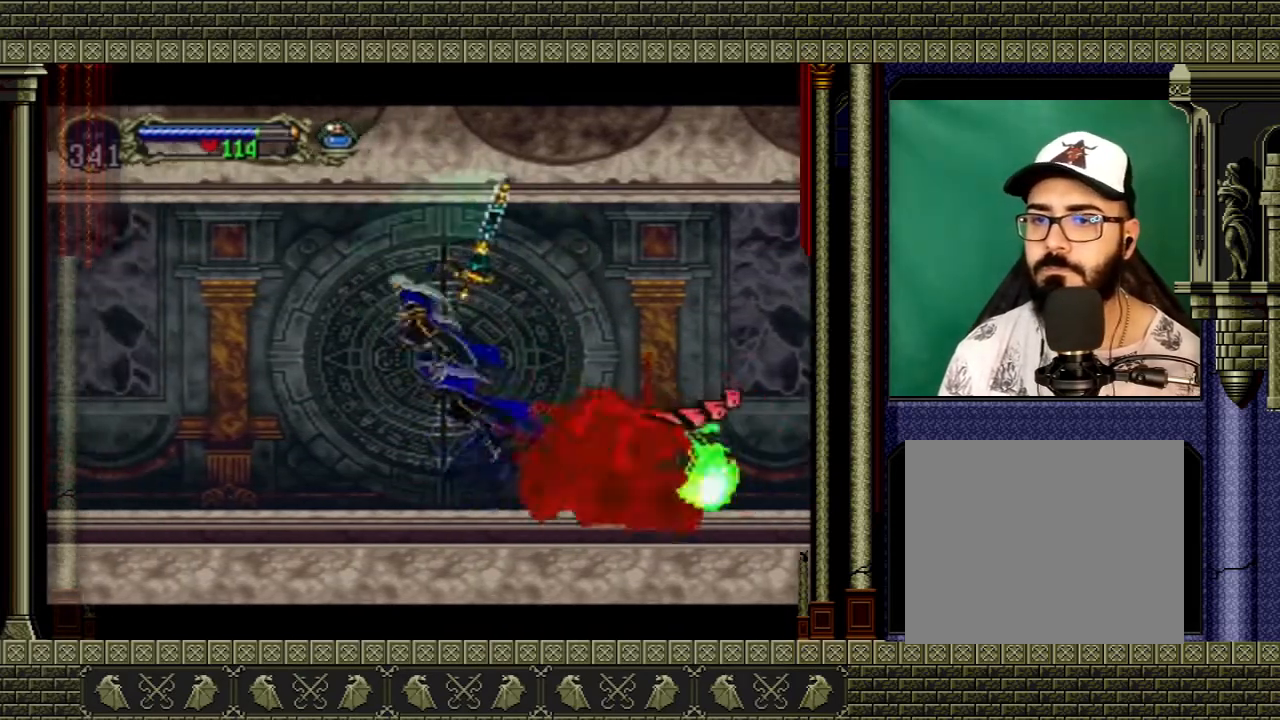
{"buttons": [], "left_stick": "left", "right_stick": "center", "events": [[100, "A", "up"], [100, "left_stick", "right"], [200, "A", "down"], [433, "A", "up"], [500, "left_stick", "left"]]}
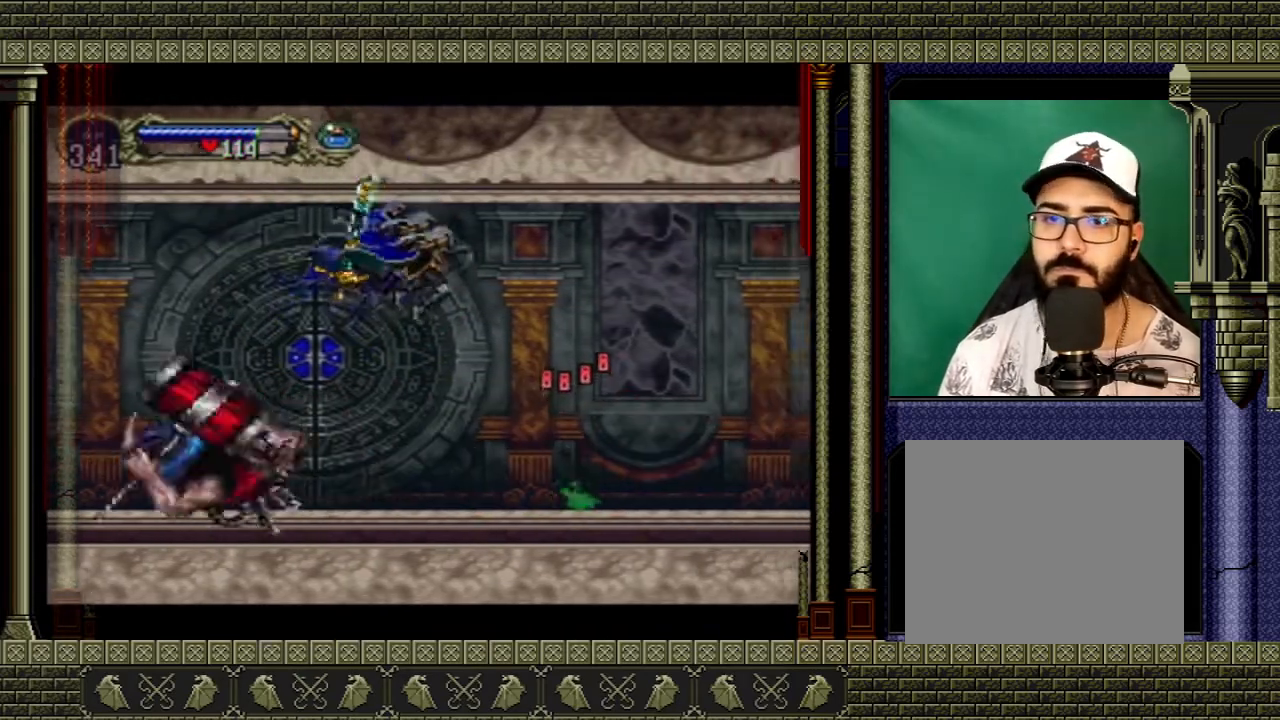
{"buttons": [], "left_stick": "center", "right_stick": "center", "events": [[134, "X", "down"], [267, "X", "up"], [467, "left_stick", "center"]]}
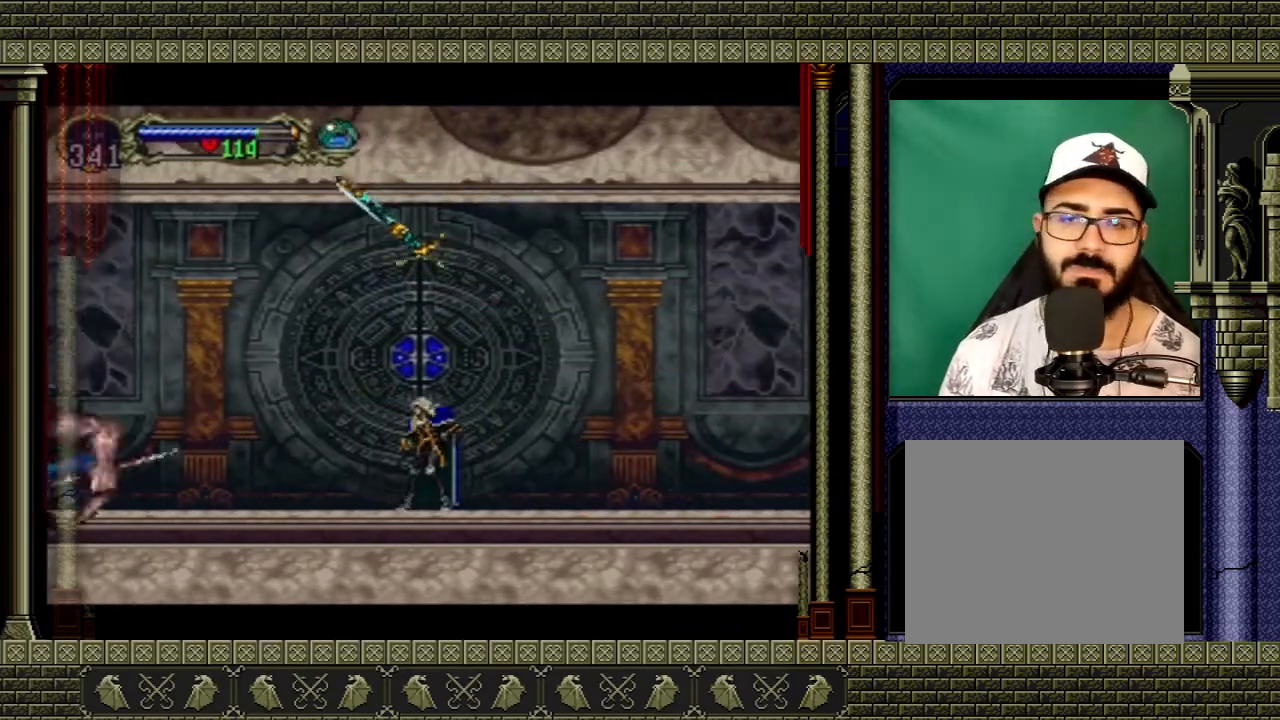
{"buttons": [], "left_stick": "center", "right_stick": "center", "events": []}
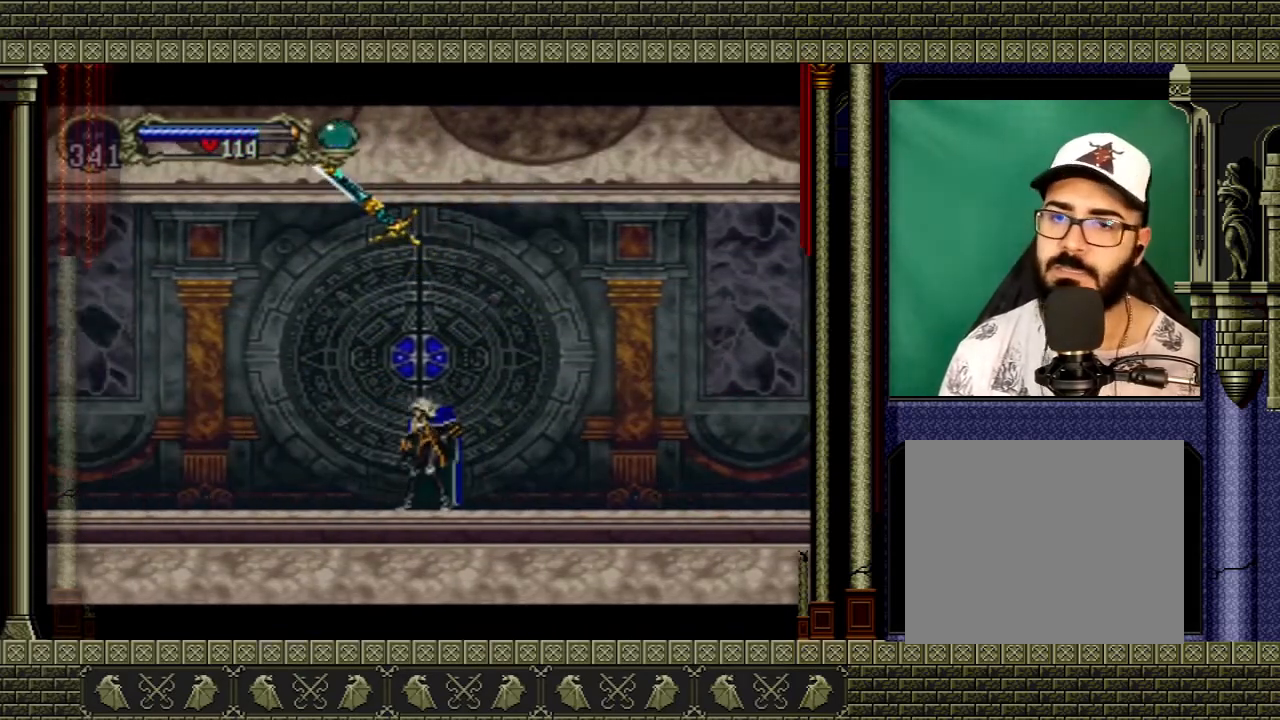
{"buttons": [], "left_stick": "center", "right_stick": "center", "events": []}
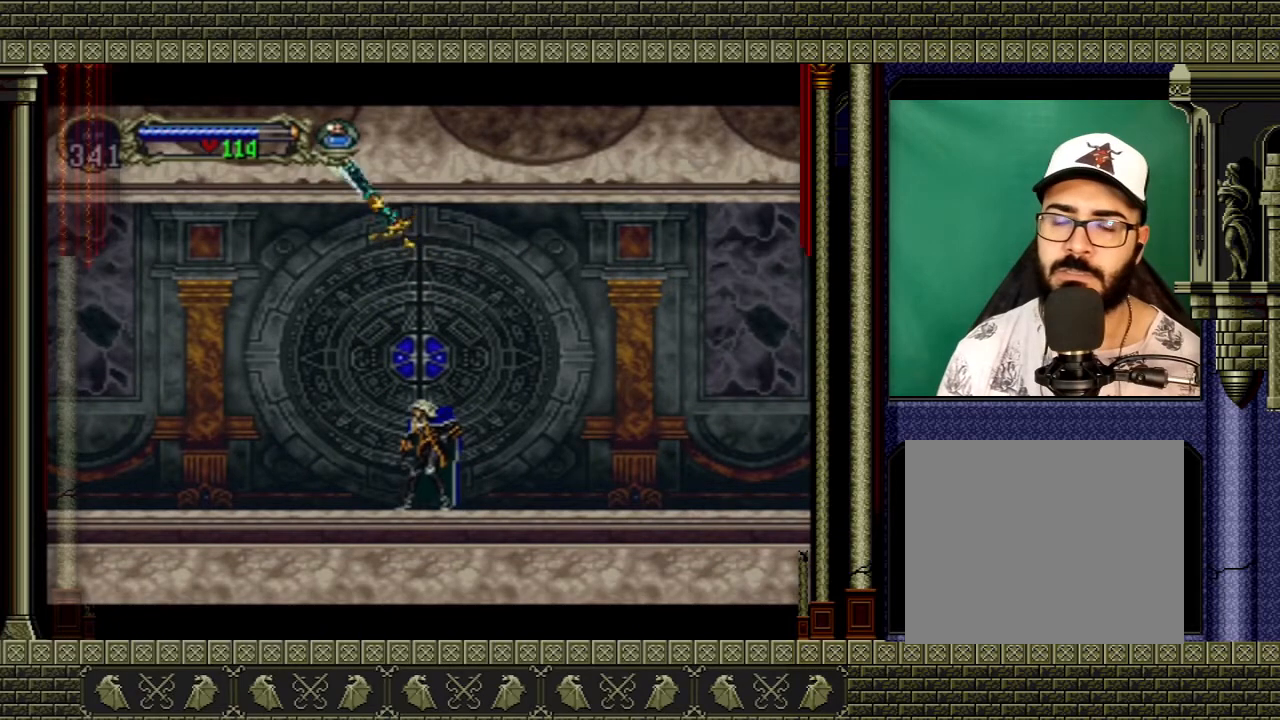
{"buttons": [], "left_stick": "center", "right_stick": "center", "events": []}
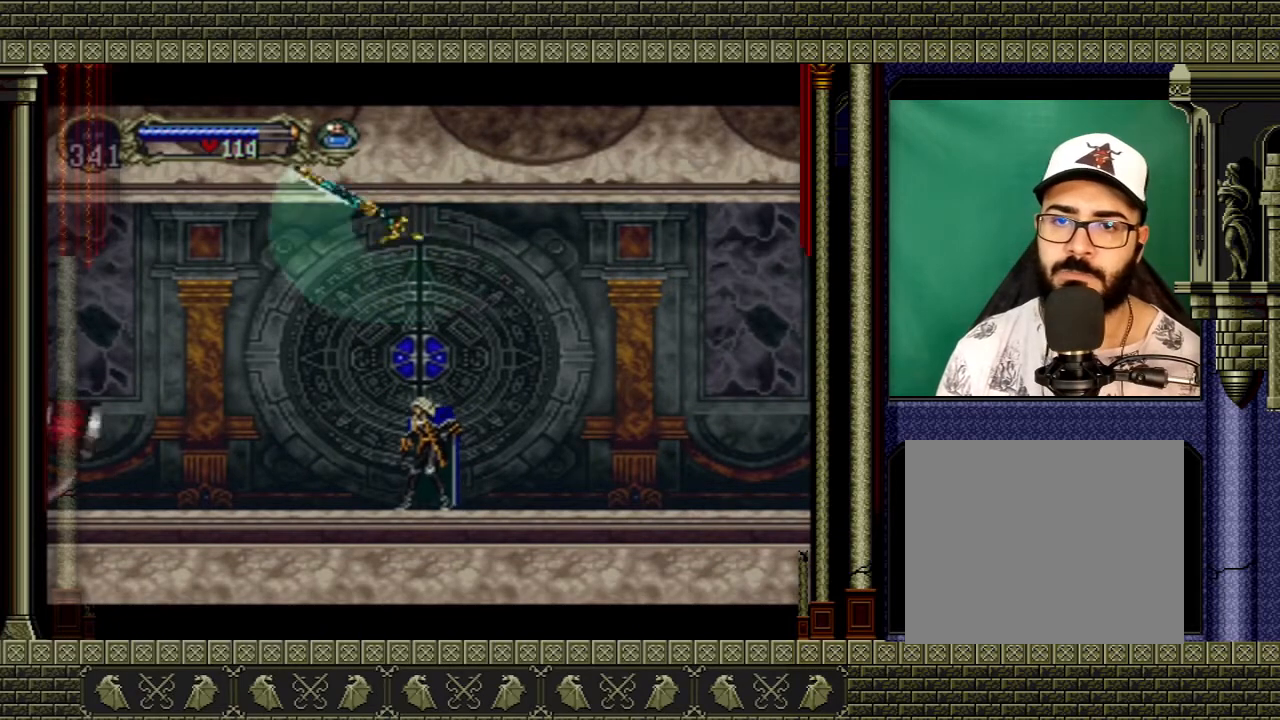
{"buttons": ["A"], "left_stick": "right", "right_stick": "center", "events": [[234, "A", "down"], [501, "left_stick", "right"]]}
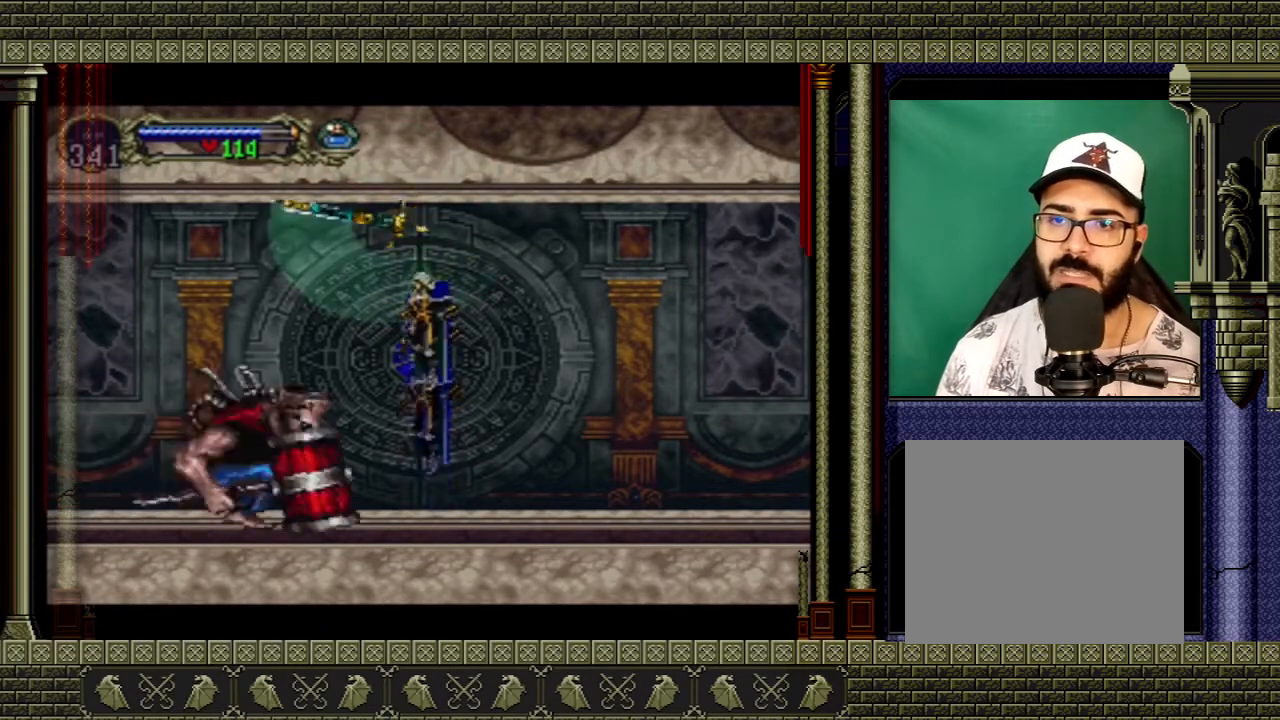
{"buttons": [], "left_stick": "left", "right_stick": "center", "events": [[133, "A", "up"], [433, "left_stick", "left"]]}
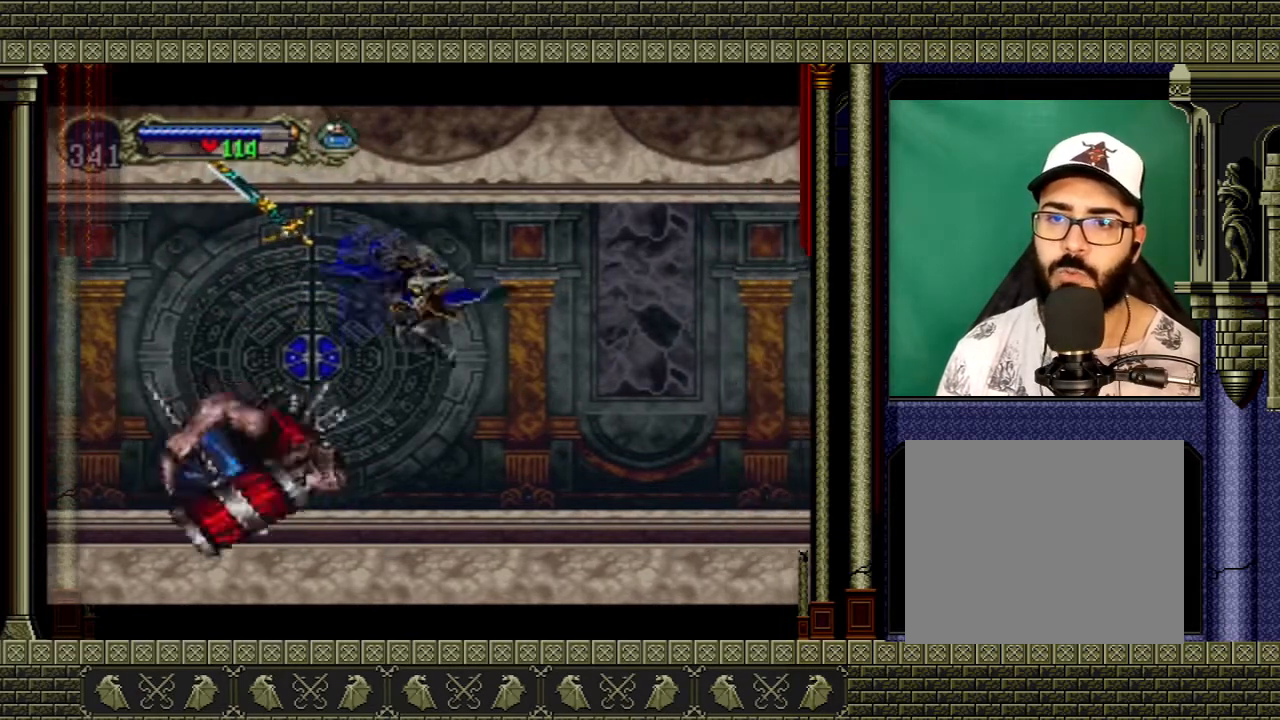
{"buttons": [], "left_stick": "left", "right_stick": "center", "events": [[34, "left_stick", "right"], [434, "left_stick", "left"]]}
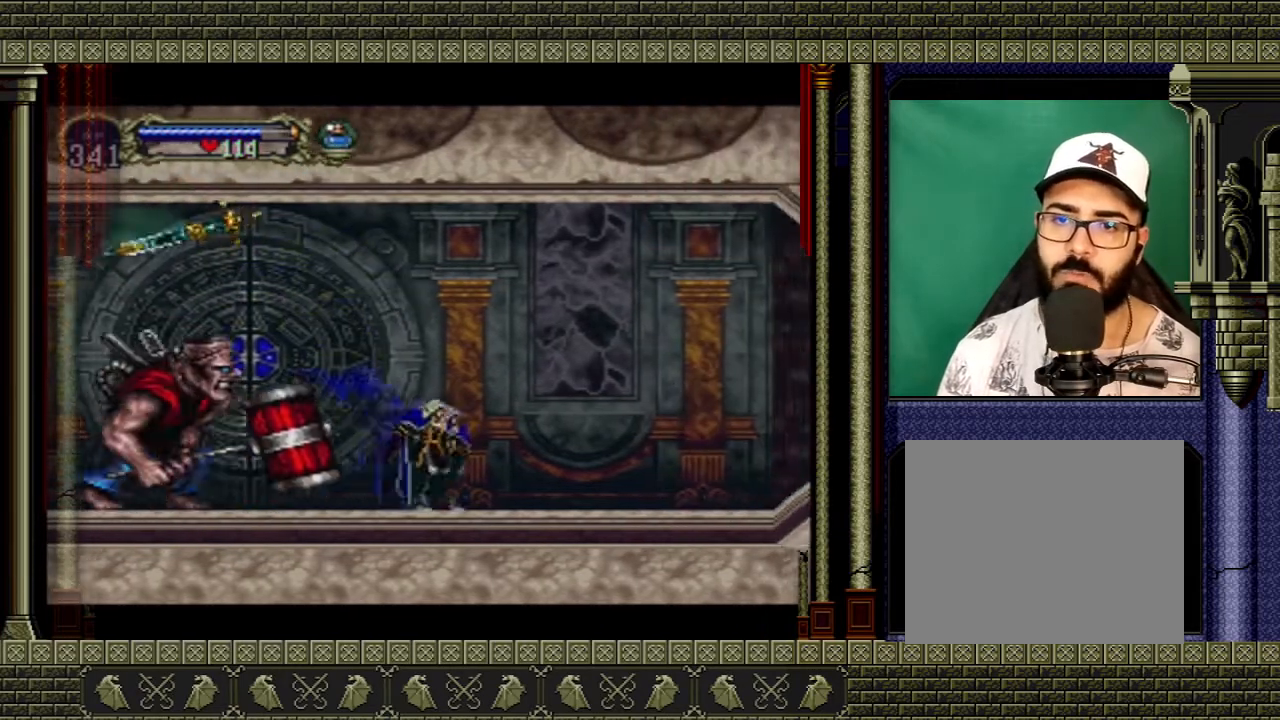
{"buttons": [], "left_stick": "left", "right_stick": "center", "events": [[66, "X", "down"], [100, "left_stick", "center"], [166, "X", "up"], [467, "left_stick", "left"]]}